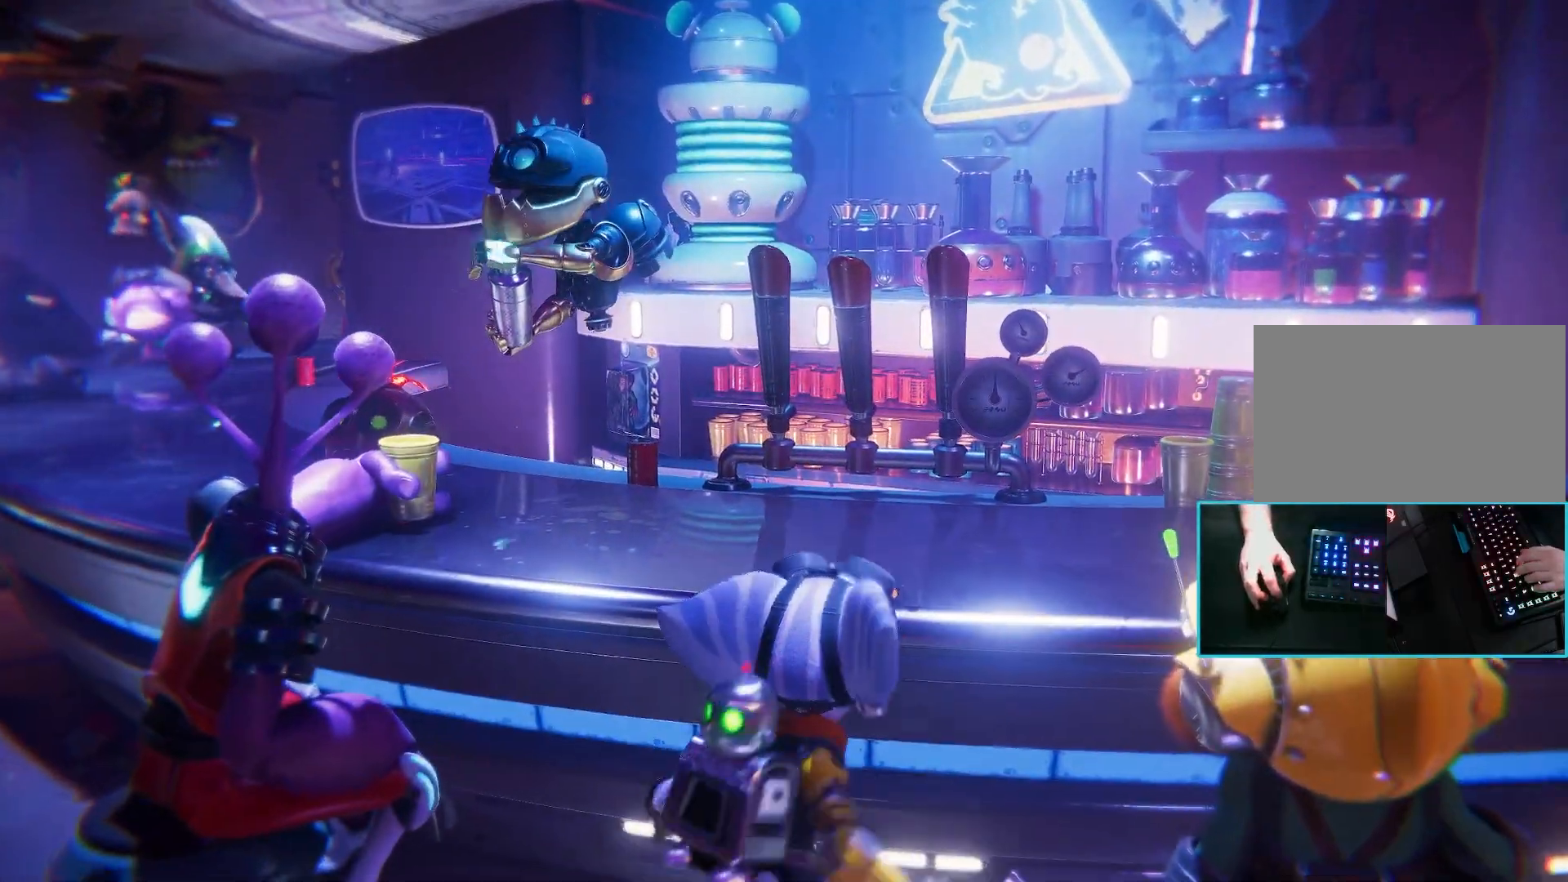
Gameplay with keyboard and mouse; each line is a JSON object with the keys and mouse buttons held at the frame after it. "events" lists presses ("down") and releases ("up") of "1", "2", "3", "4", "5", "a", "alt", "b", "c", "ctrl", "d", "e", "f", "g", "q", "r", "s", "shift", "space", "t", "tab", "tilde", "v", "w", "x", "z", "mouse_left", "mouse_wheel", "mouse_right", "mouse_mb4" and "mouse_mb5" between this image and that frame as [ms after this image, input, new state], when the widget could be followed in between. "mouse_left", "mouse_wheel", "mouse_right", "mouse_mb4", "mouse_mb5" = the "left", "wheel", "right", "mb4", "mb5" buttons of the "mouse" list. No other keys are recorded. "wheel" means that the mouse wheel is clicked or scrolled. Mouse movement is not recorded.
{"keys": ["s"], "mouse": [], "events": [[250, "a", "down"], [417, "s", "down"], [483, "a", "up"]]}
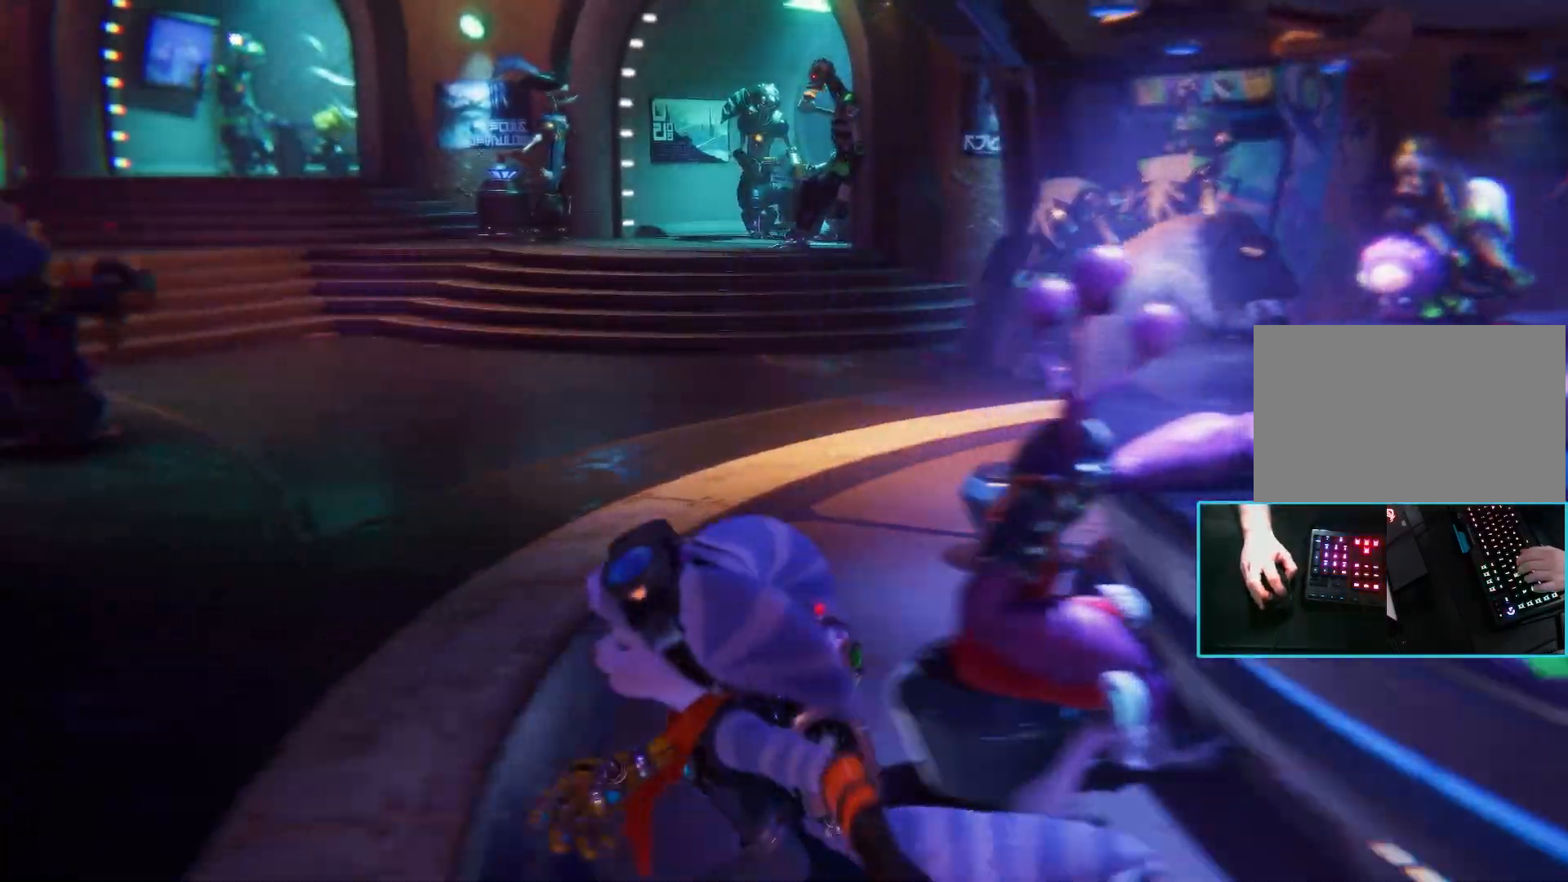
{"keys": ["a", "s"], "mouse": [], "events": [[283, "a", "down"]]}
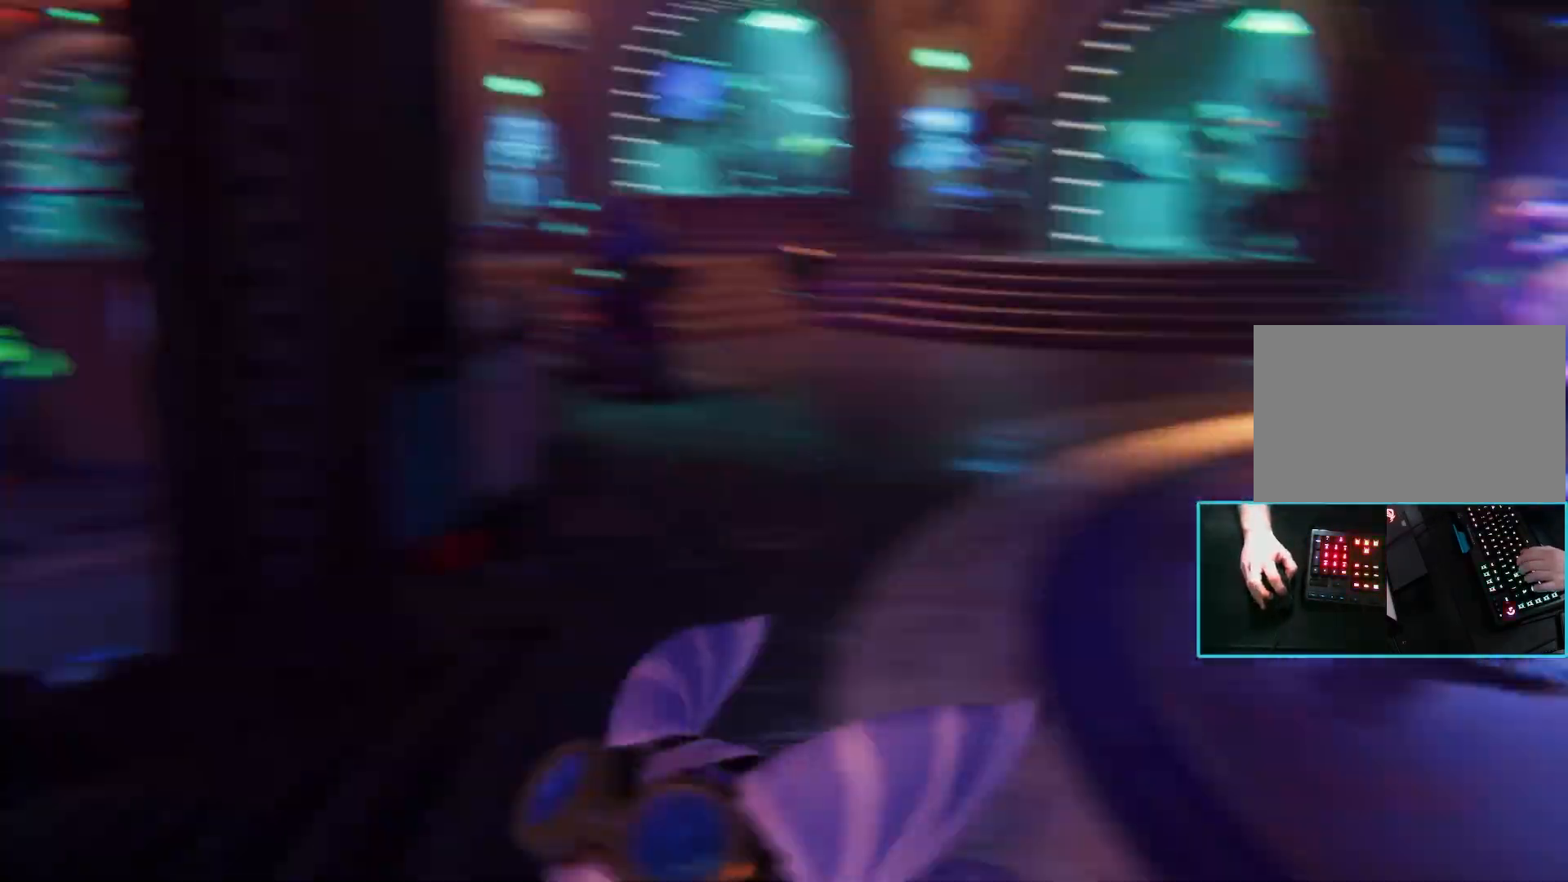
{"keys": ["w"], "mouse": [], "events": [[33, "s", "up"], [233, "w", "down"], [283, "a", "up"]]}
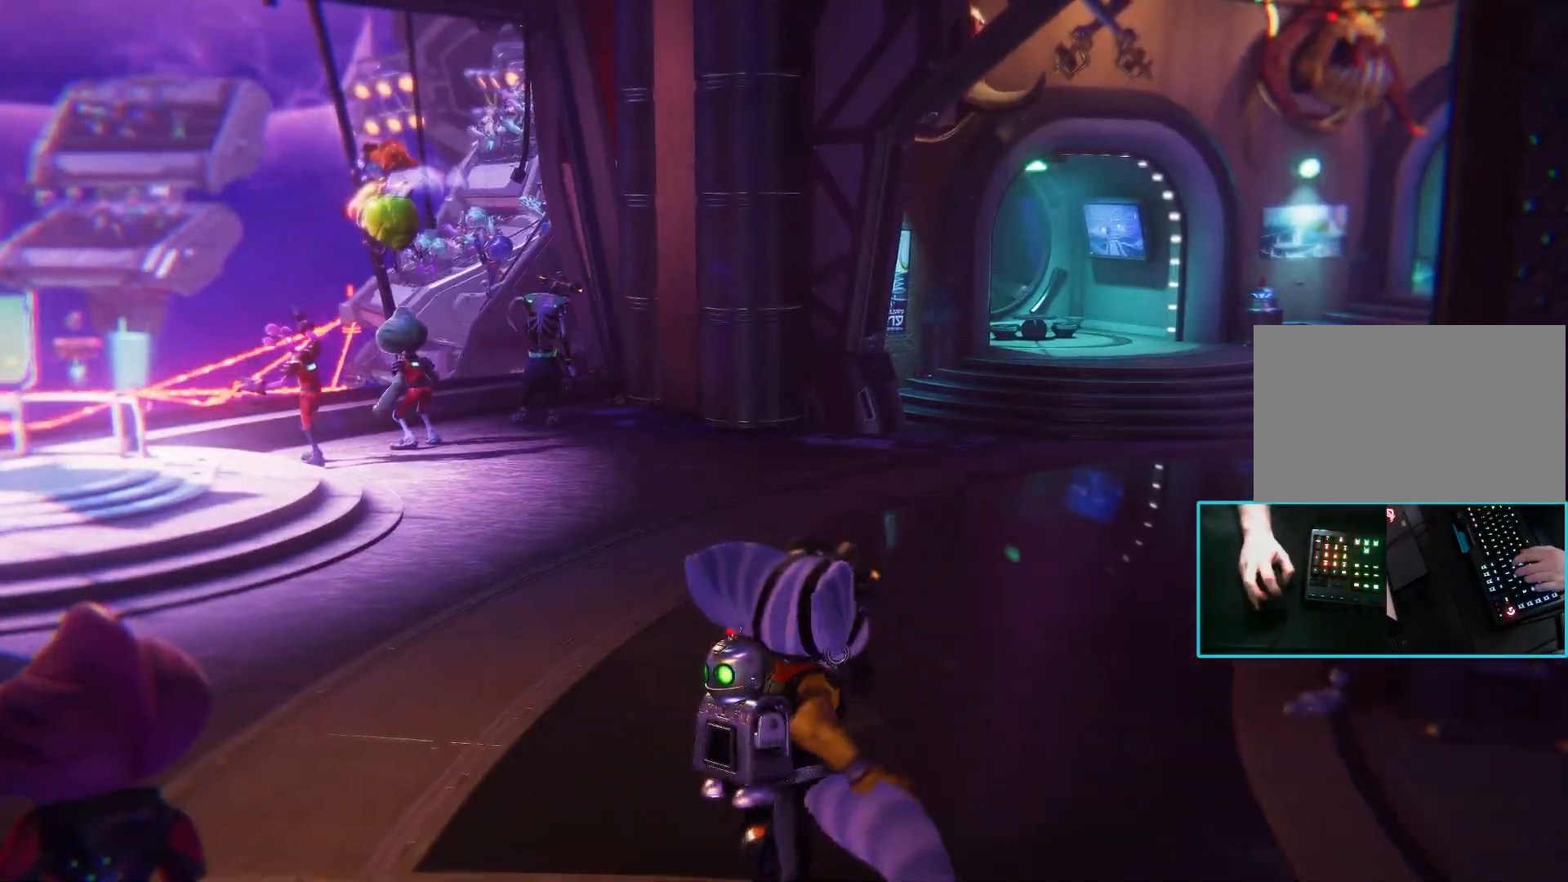
{"keys": ["w"], "mouse": [], "events": []}
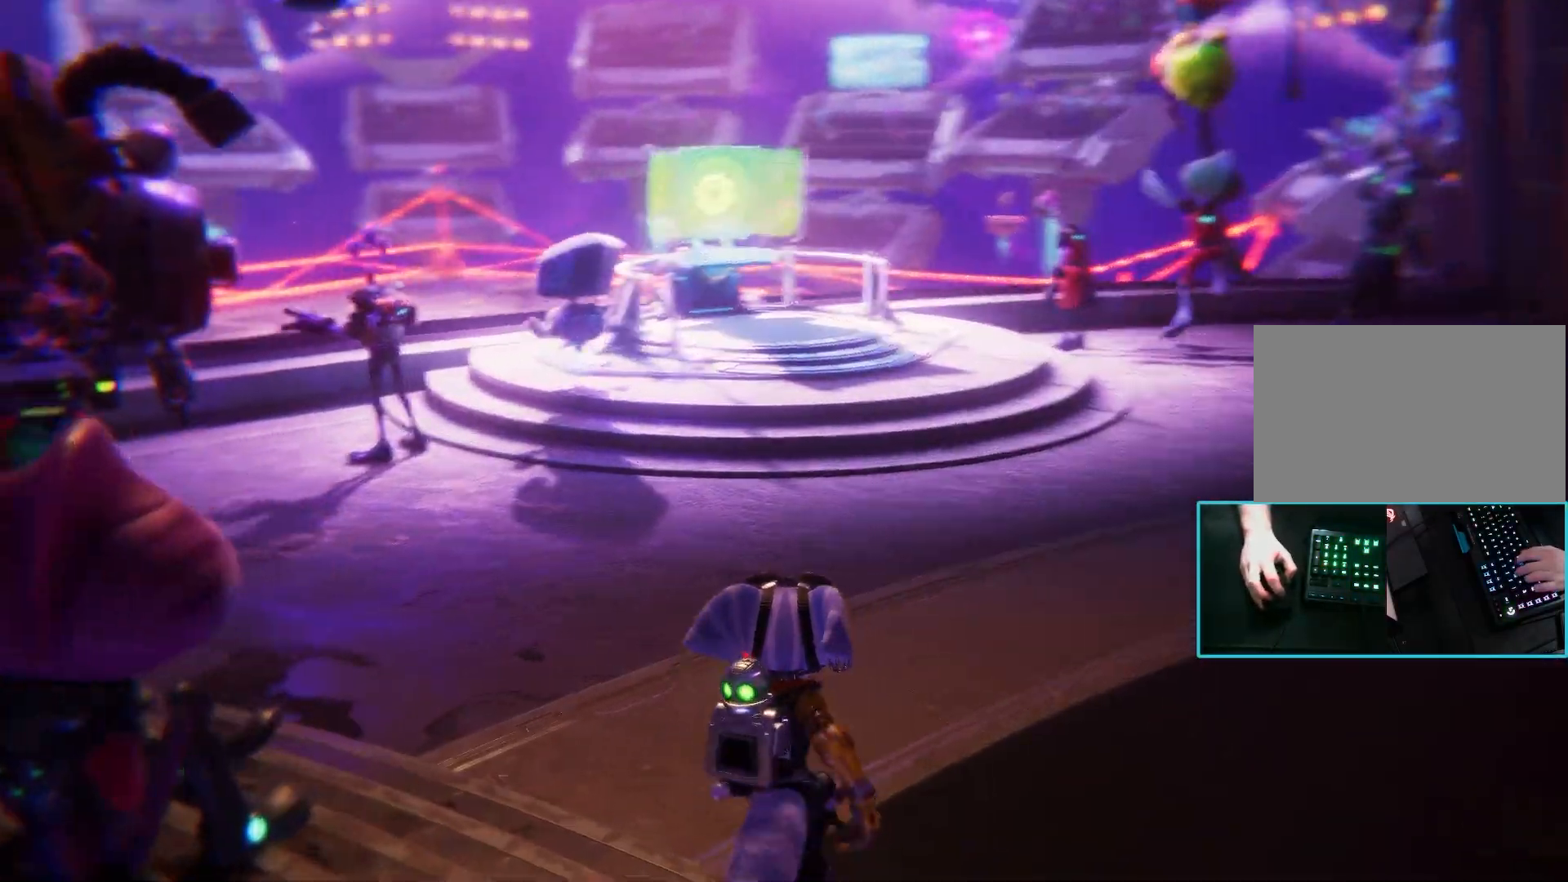
{"keys": ["w"], "mouse": [], "events": []}
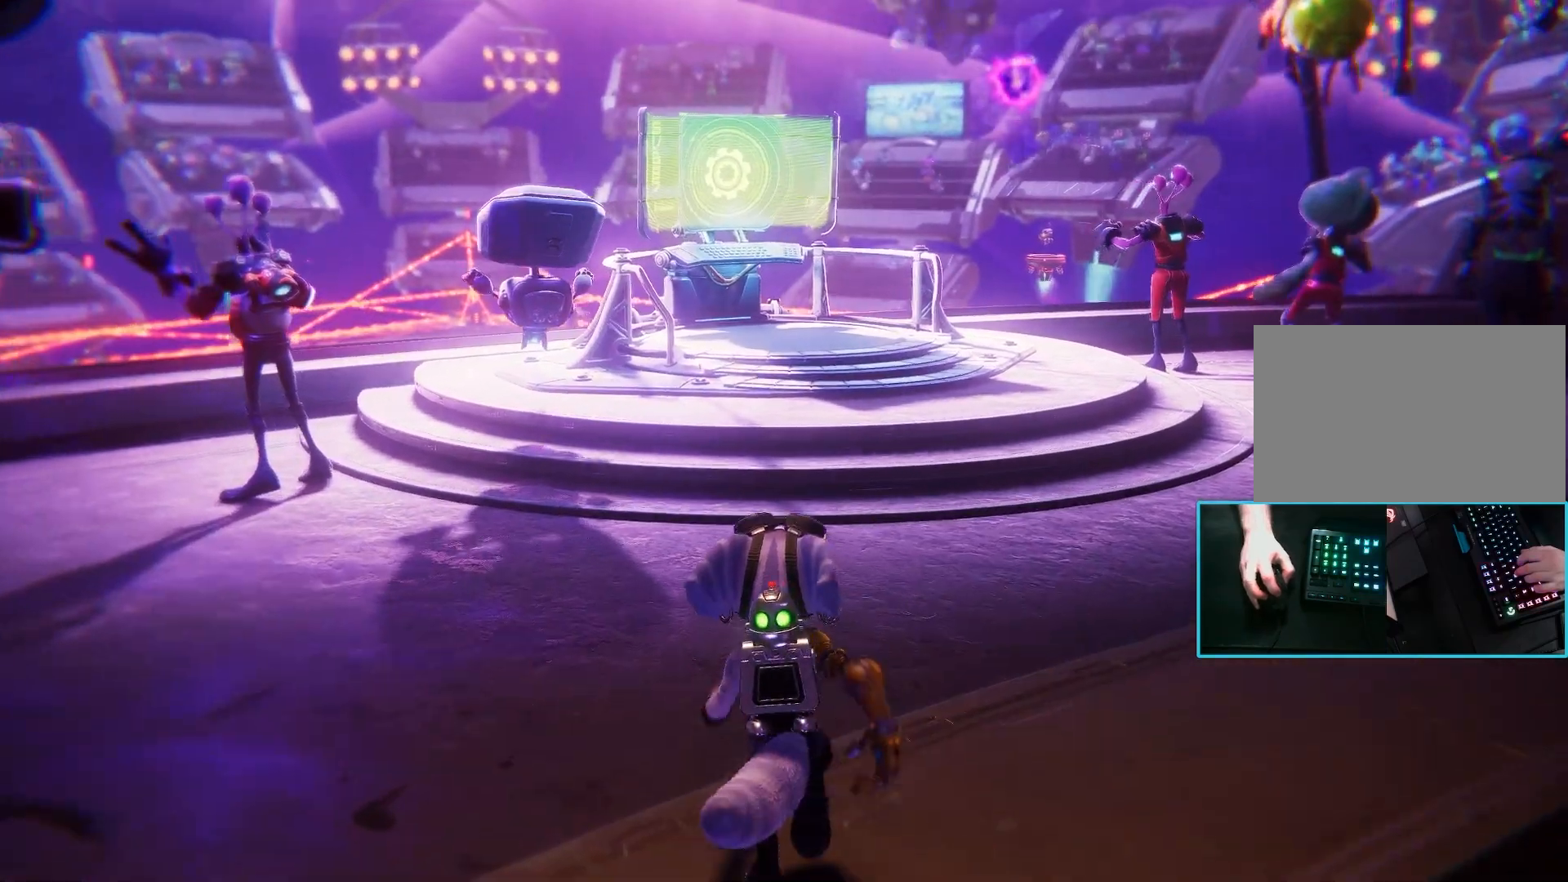
{"keys": ["w"], "mouse": [], "events": []}
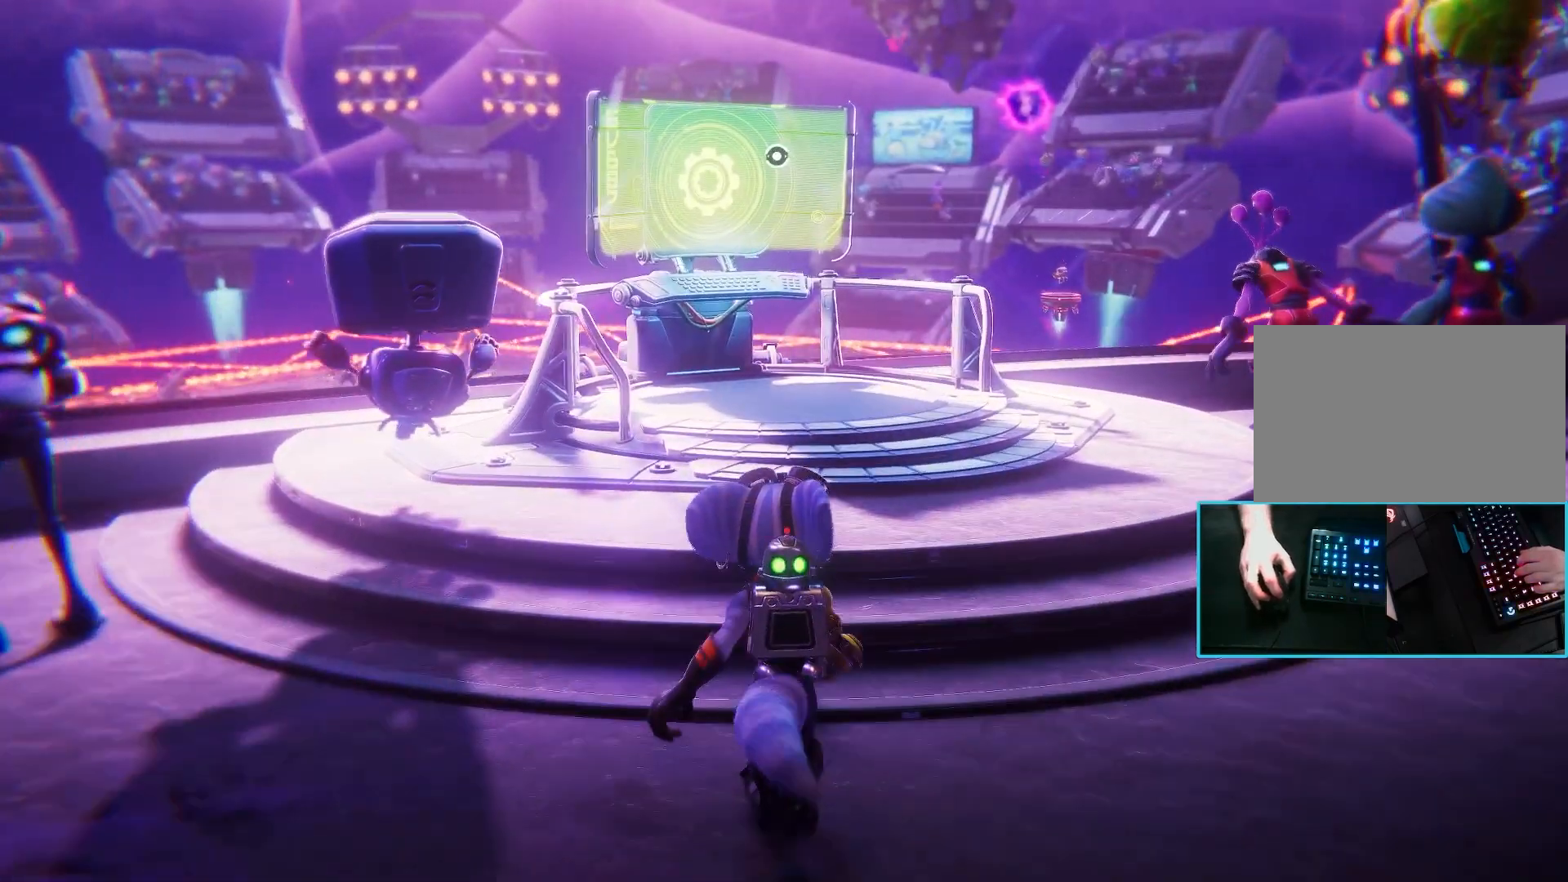
{"keys": ["w"], "mouse": [], "events": []}
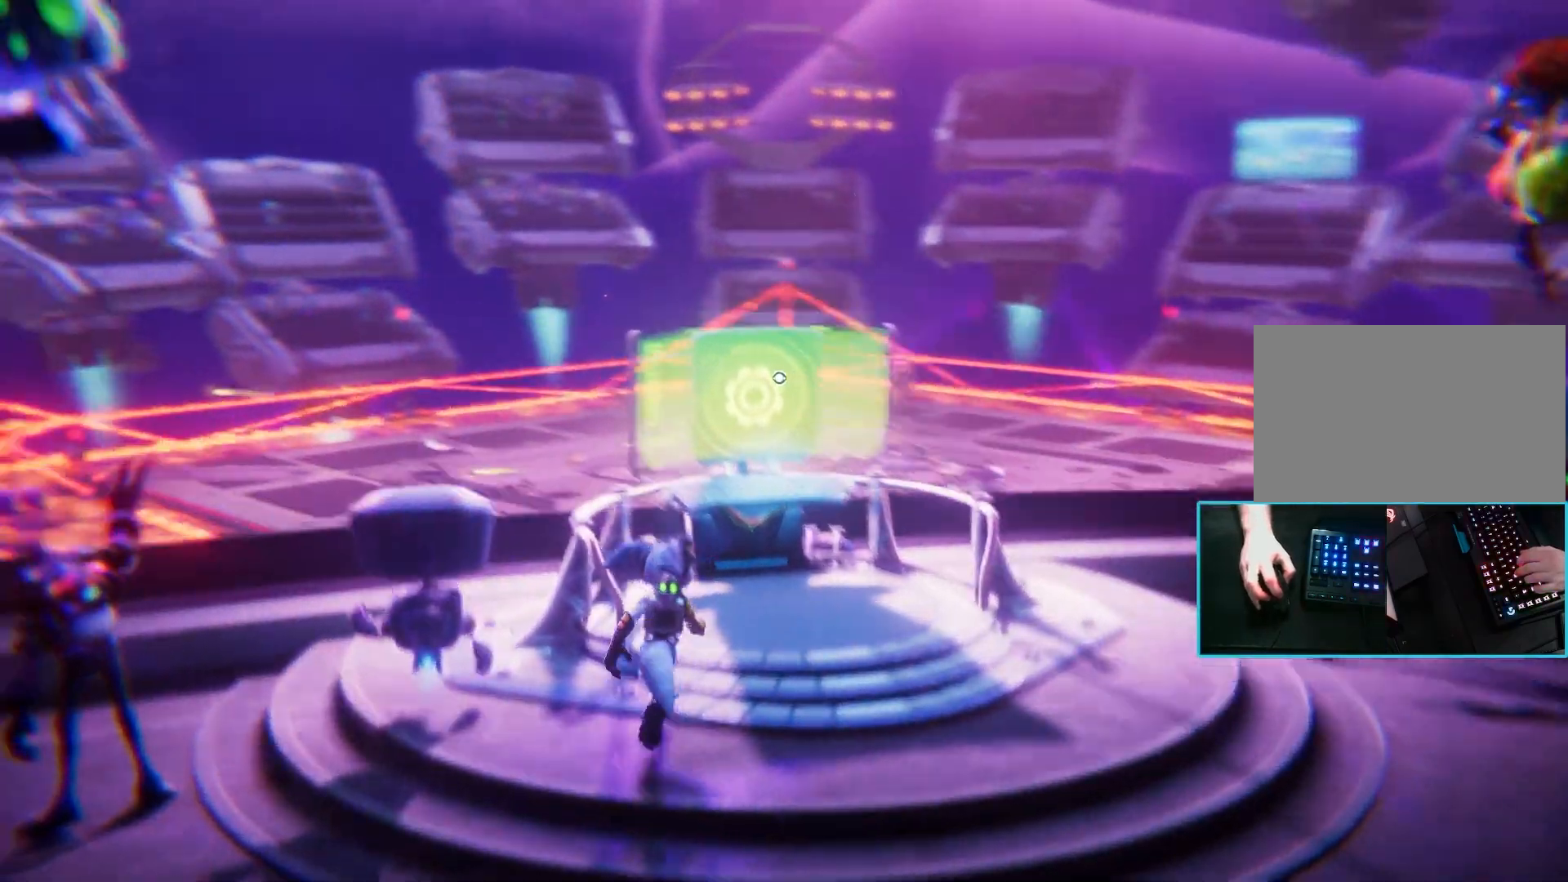
{"keys": [], "mouse": [], "events": [[117, "d", "down"], [300, "d", "up"], [300, "w", "up"]]}
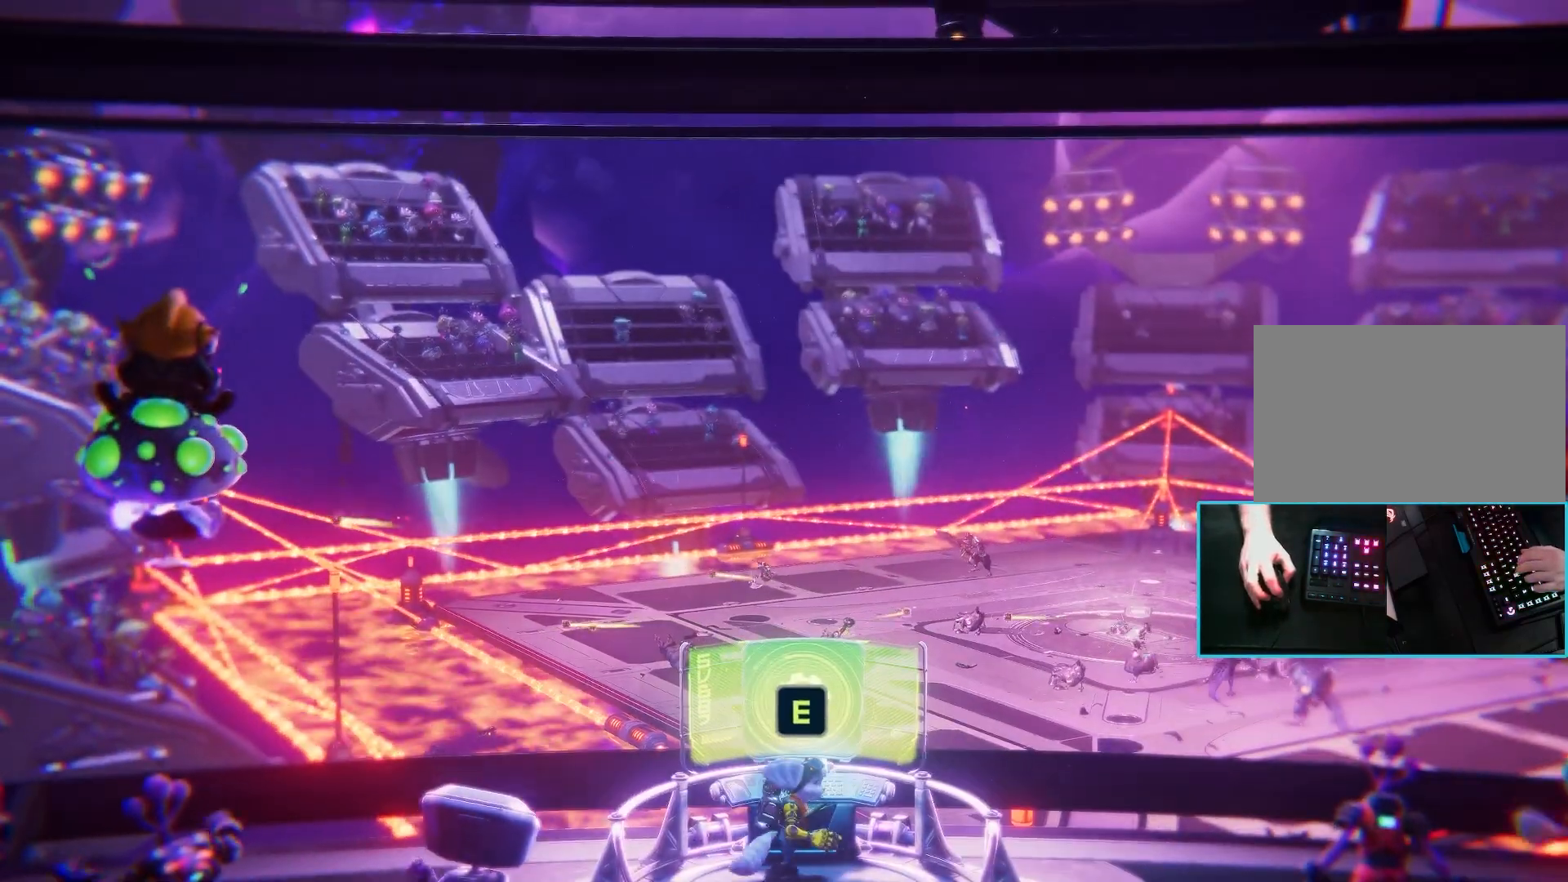
{"keys": [], "mouse": [], "events": [[233, "e", "down"], [317, "e", "up"]]}
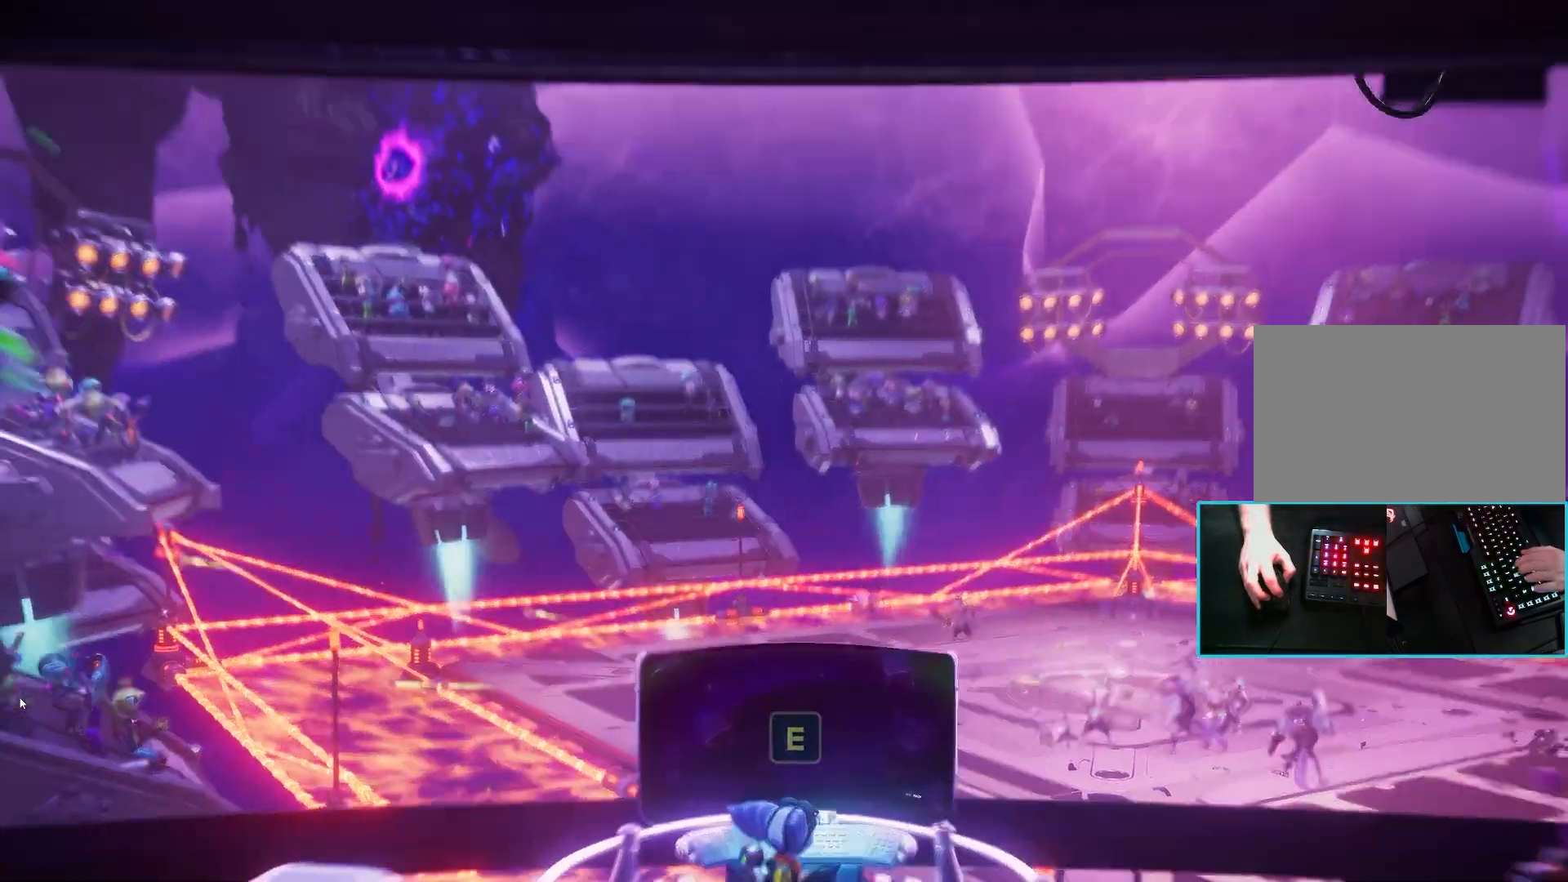
{"keys": [], "mouse": [], "events": []}
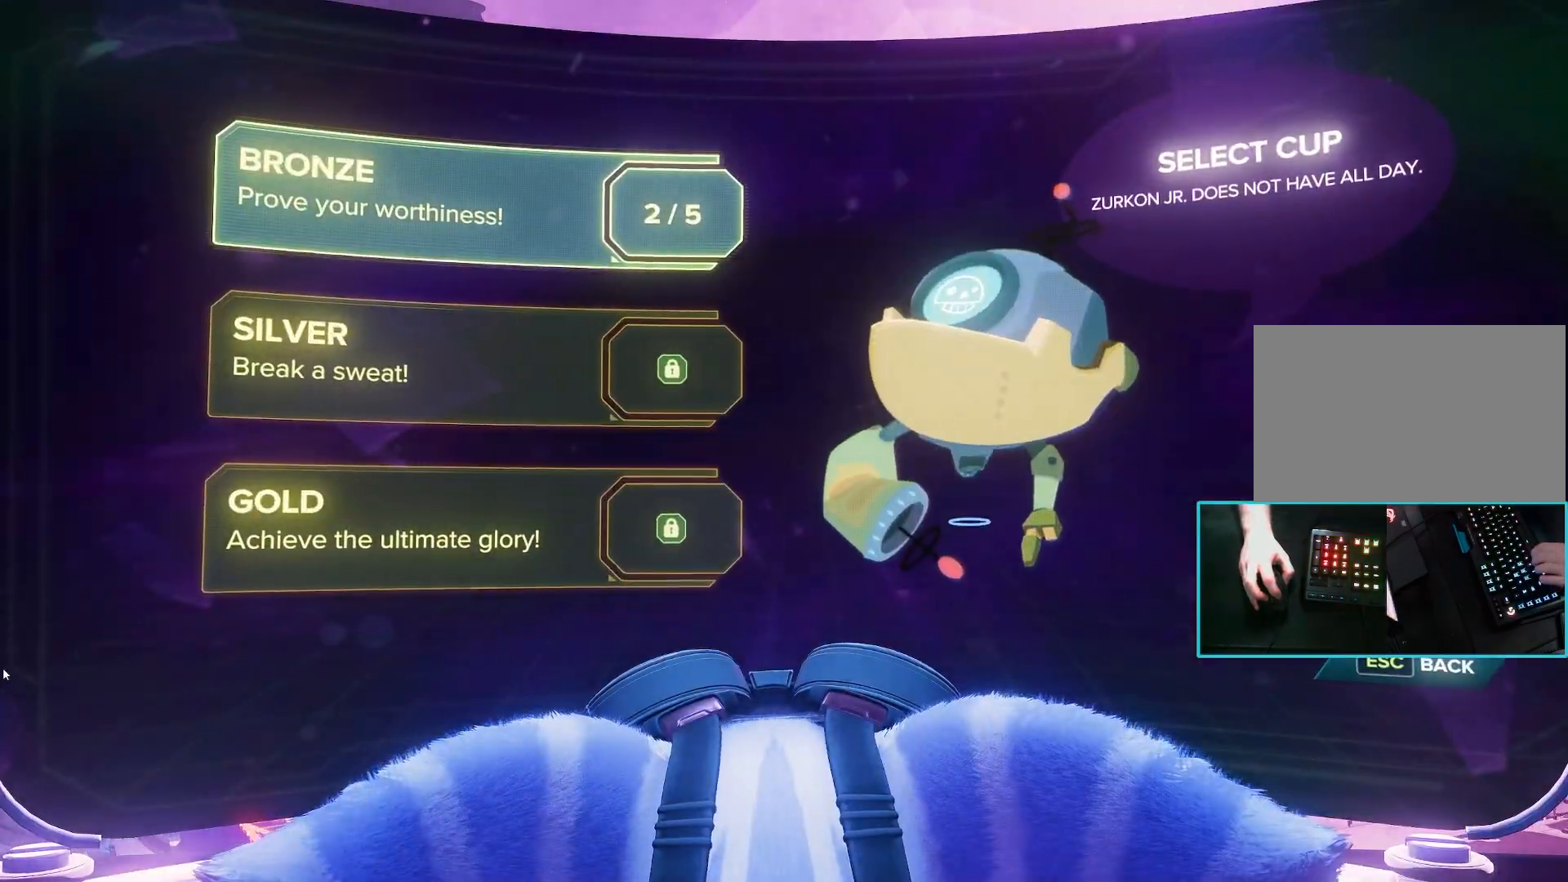
{"keys": [], "mouse": [], "events": []}
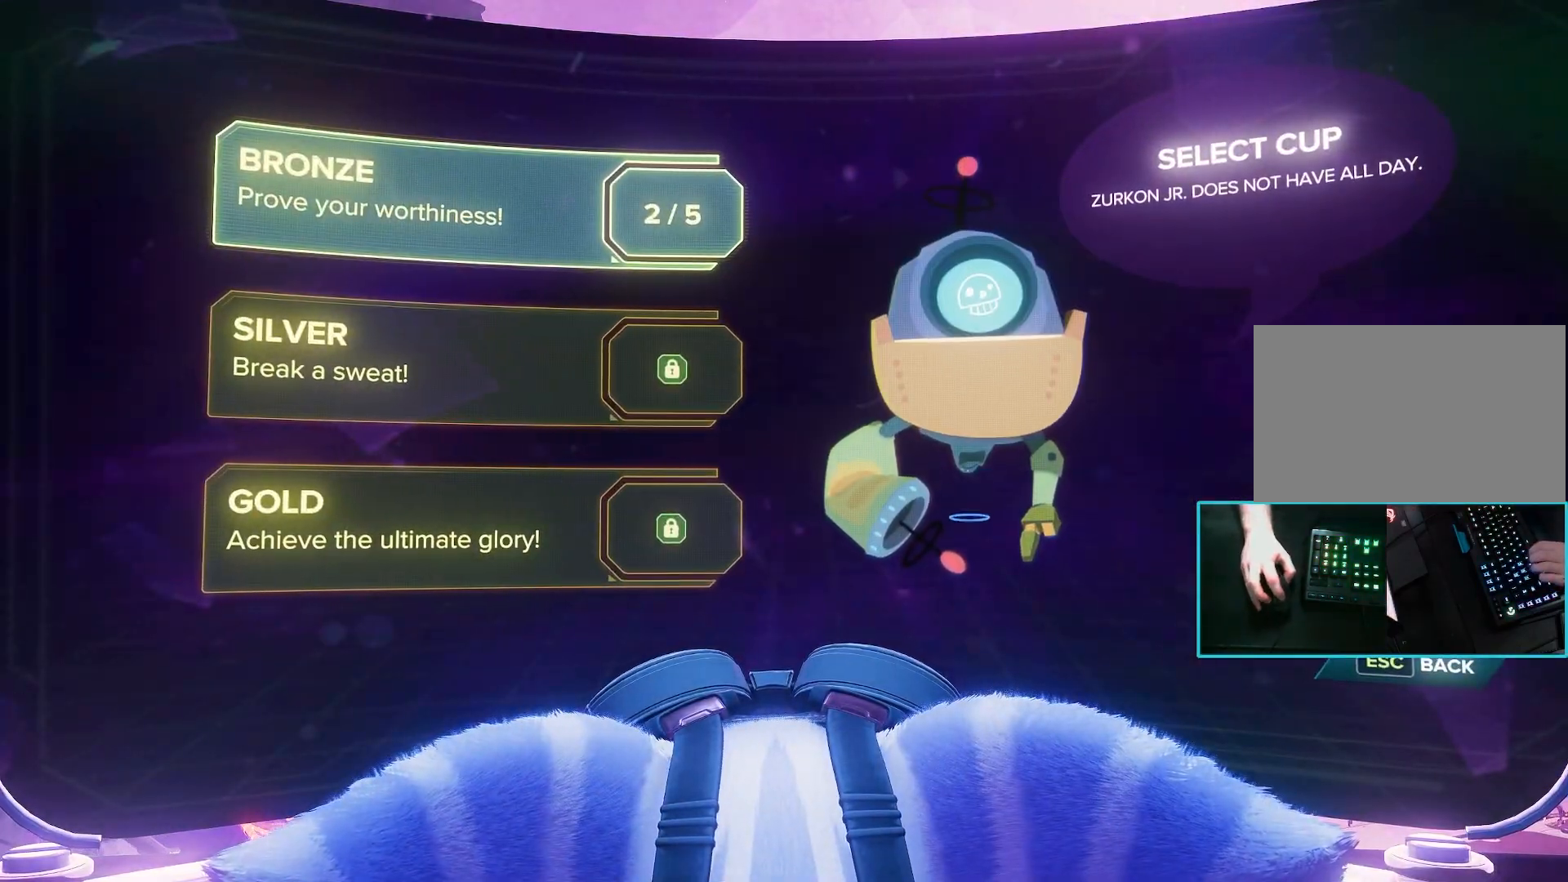
{"keys": [], "mouse": [], "events": []}
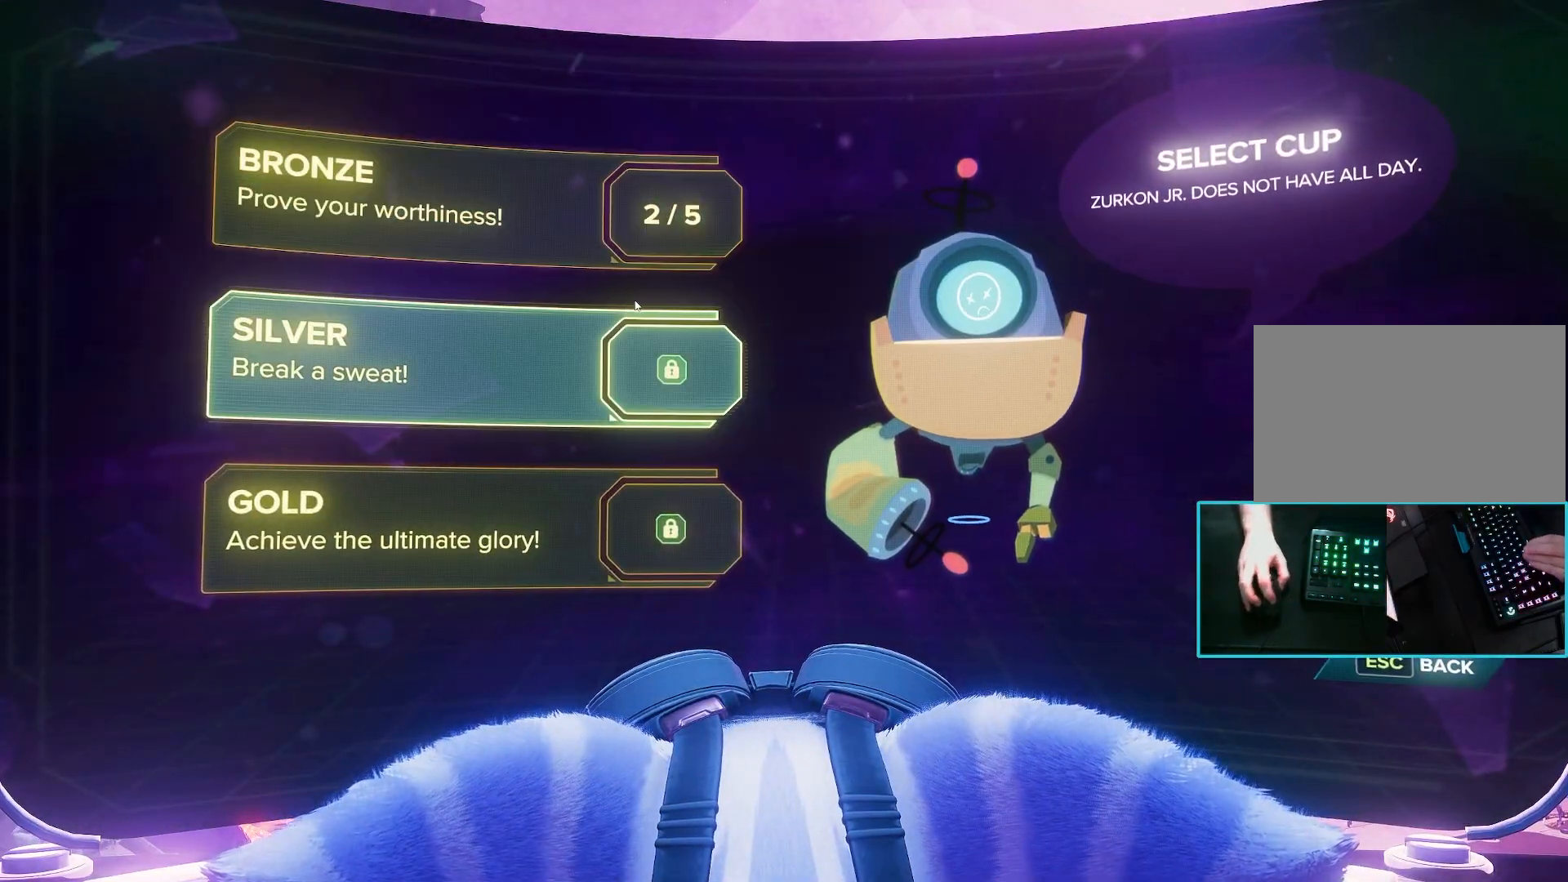
{"keys": [], "mouse": [], "events": []}
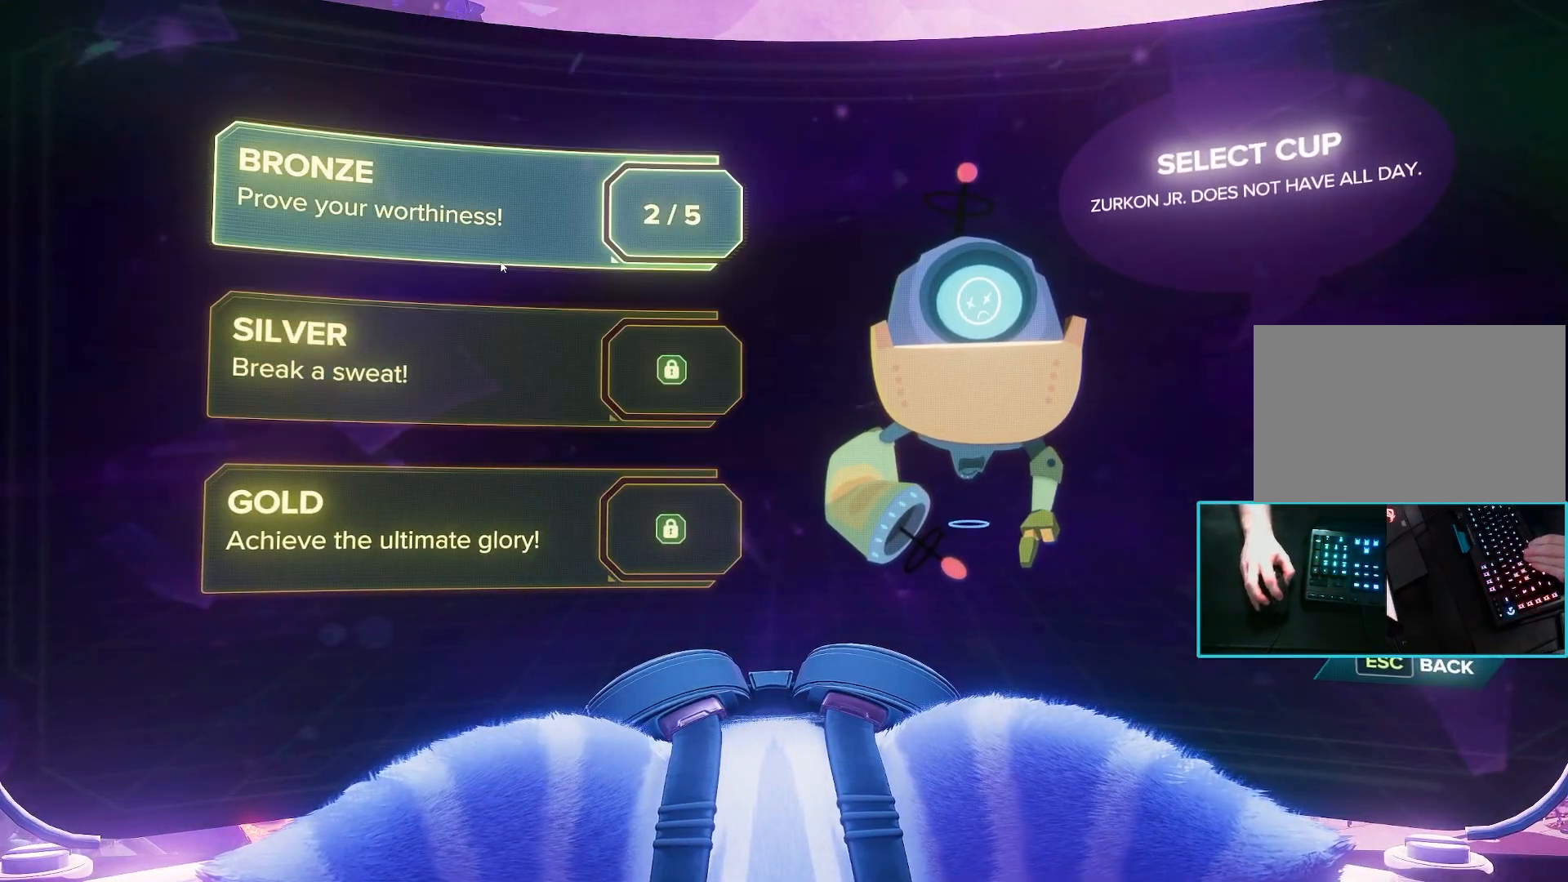
{"keys": [], "mouse": [], "events": []}
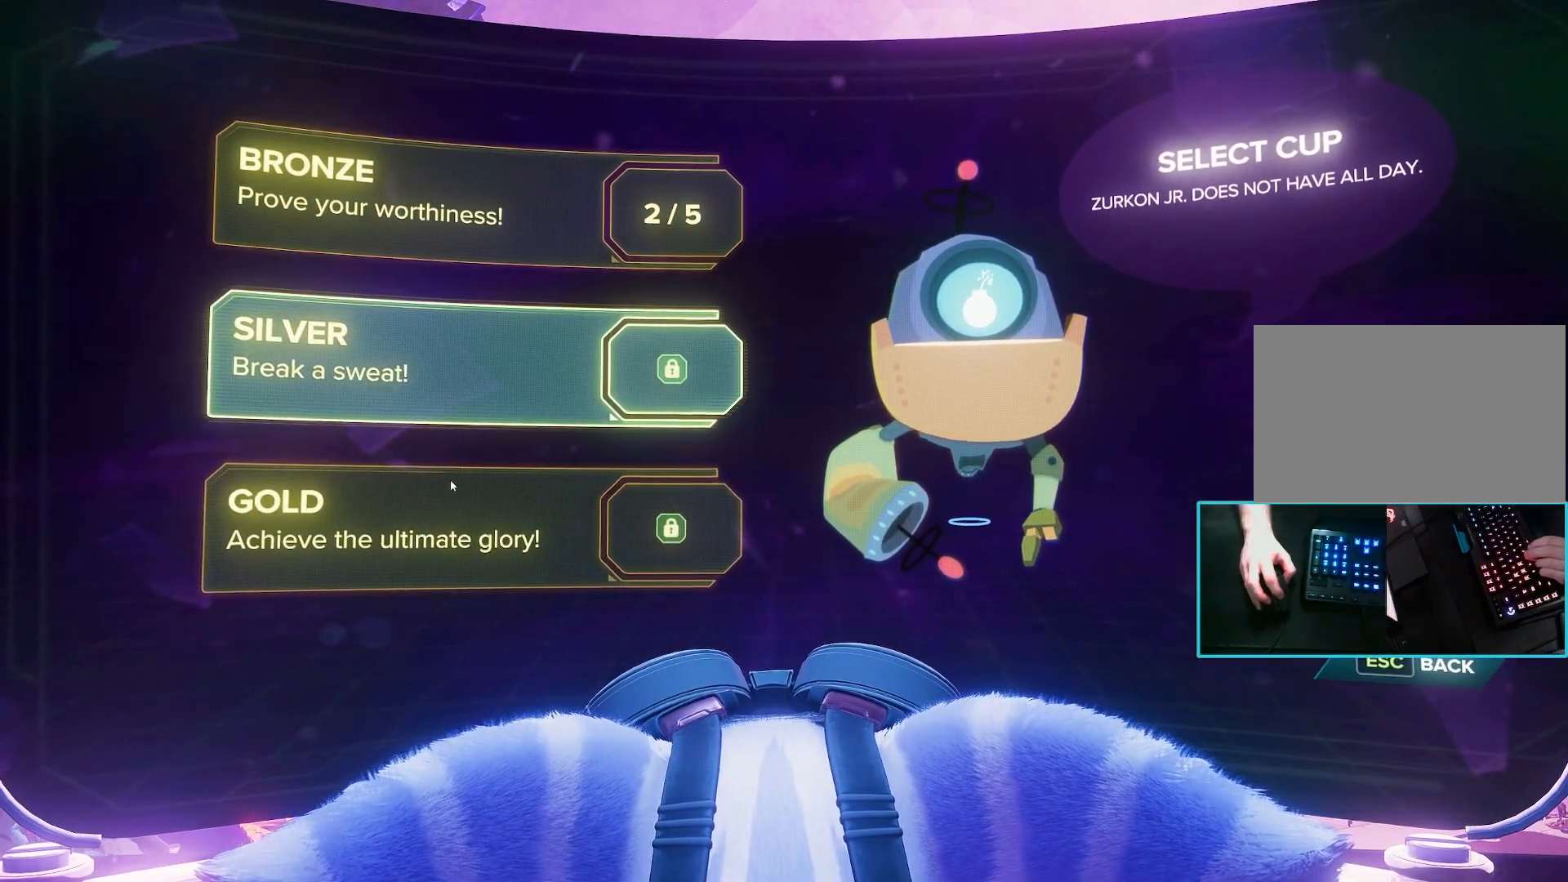
{"keys": [], "mouse": [], "events": []}
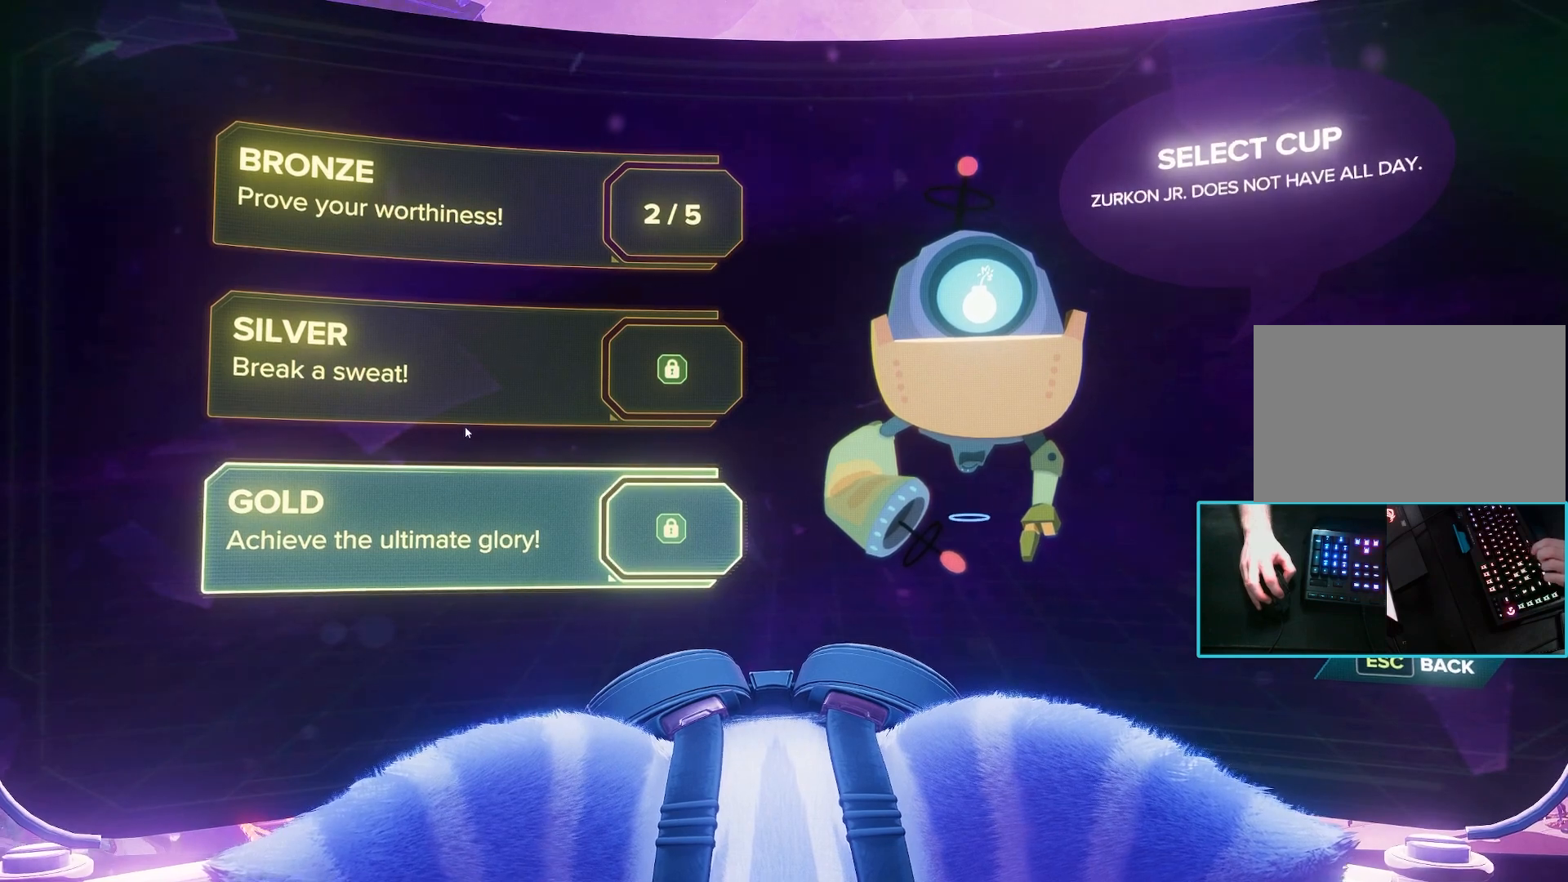
{"keys": [], "mouse": ["left"], "events": [[483, "mouse_left", "down"]]}
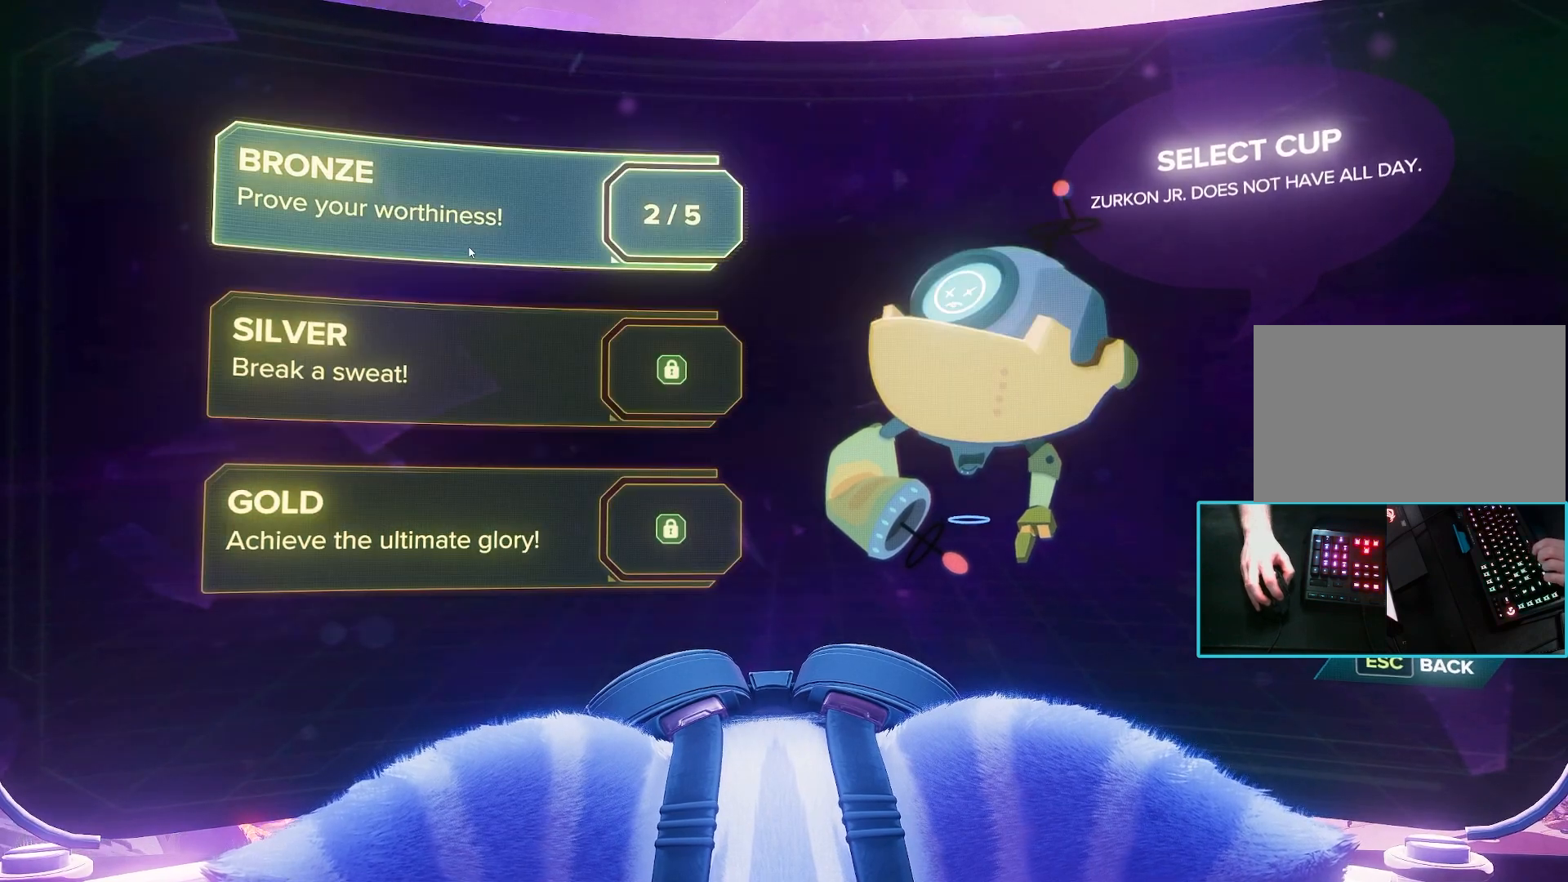
{"keys": [], "mouse": [], "events": [[83, "mouse_left", "up"]]}